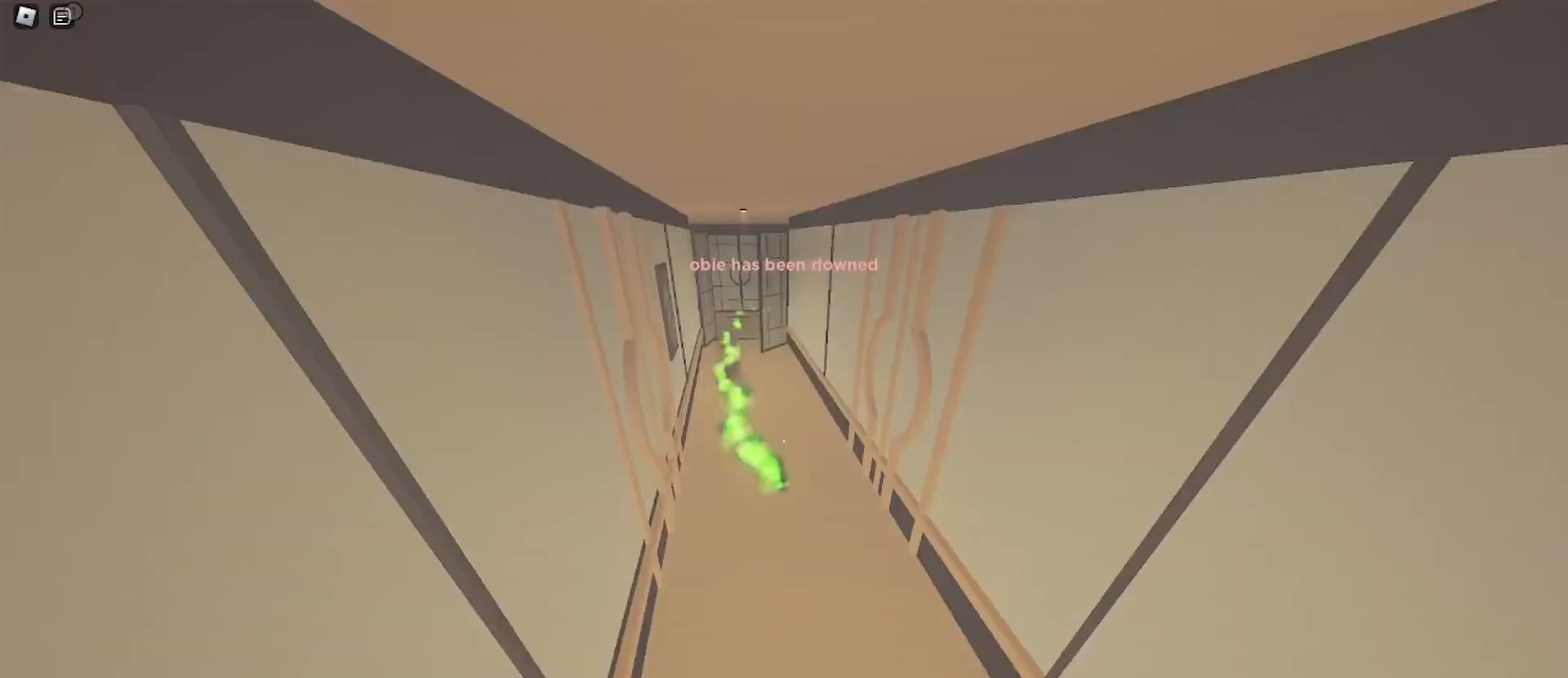
Gameplay with keyboard and mouse; each line is a JSON object with the keys and mouse buttons held at the frame after it. "events" lists presses ("down") and releases ("up") of "a", "ctrl", "d", "e", "f", "q", "r", "s", "shift", "space", "tab", "w", "mouse_left", "mouse_wheel", "mouse_right", "mouse_mb4" and "mouse_mb5" between this image and that frame as [ms after this image, input, new state], when the widget could be followed in between. "mouse_left", "mouse_wheel", "mouse_right", "mouse_mb4", "mouse_mb5" = the "left", "wheel", "right", "mb4", "mb5" buttons of the "mouse" list. No other keys are recorded. "wheel" means that the mouse wheel is clicked or scrolled. Mouse movement is not recorded.
{"keys": ["e"], "mouse": [], "events": [[67, "w", "down"], [200, "w", "up"], [233, "e", "down"], [333, "e", "up"], [400, "e", "down"]]}
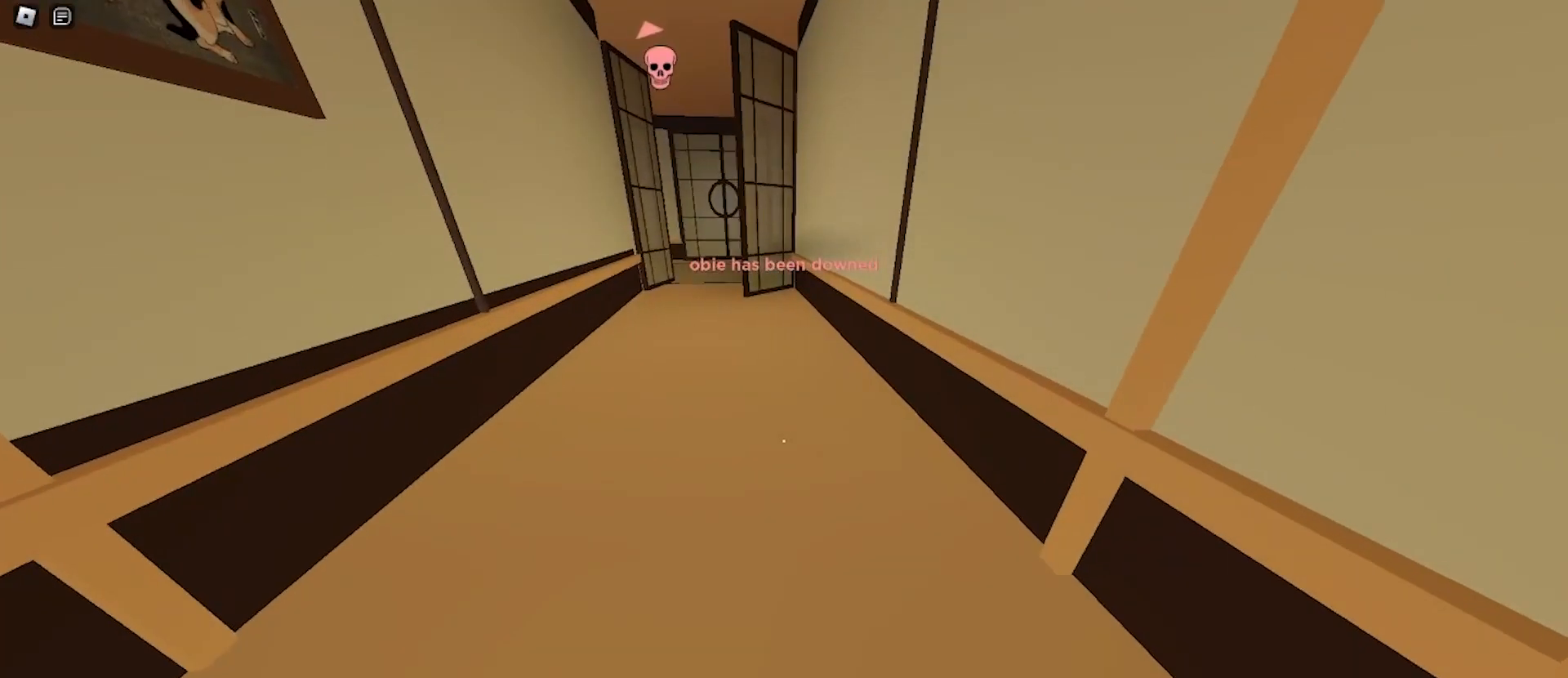
{"keys": [], "mouse": [], "events": [[33, "e", "up"], [100, "e", "down"], [200, "e", "up"], [367, "w", "down"], [467, "w", "up"]]}
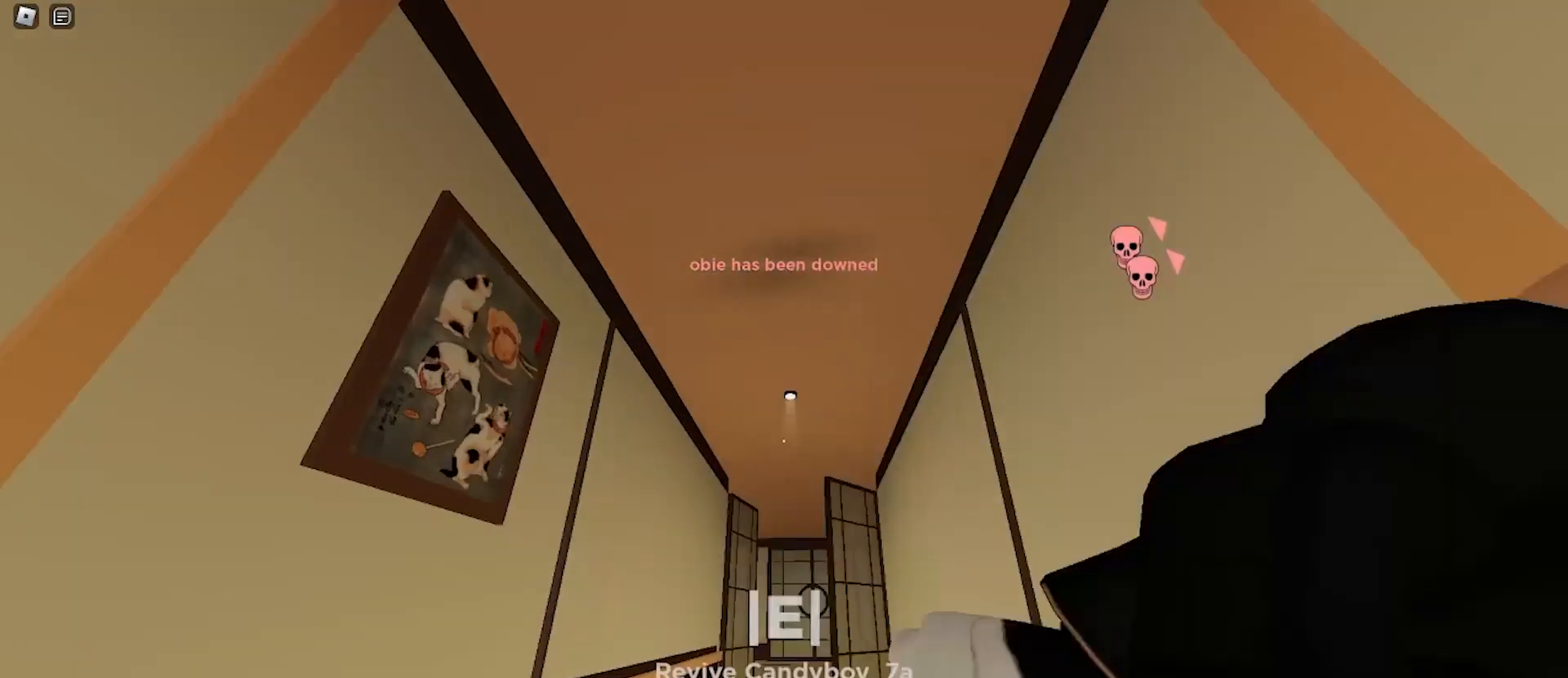
{"keys": [], "mouse": [], "events": [[33, "e", "down"], [133, "e", "up"], [233, "e", "down"], [367, "e", "up"]]}
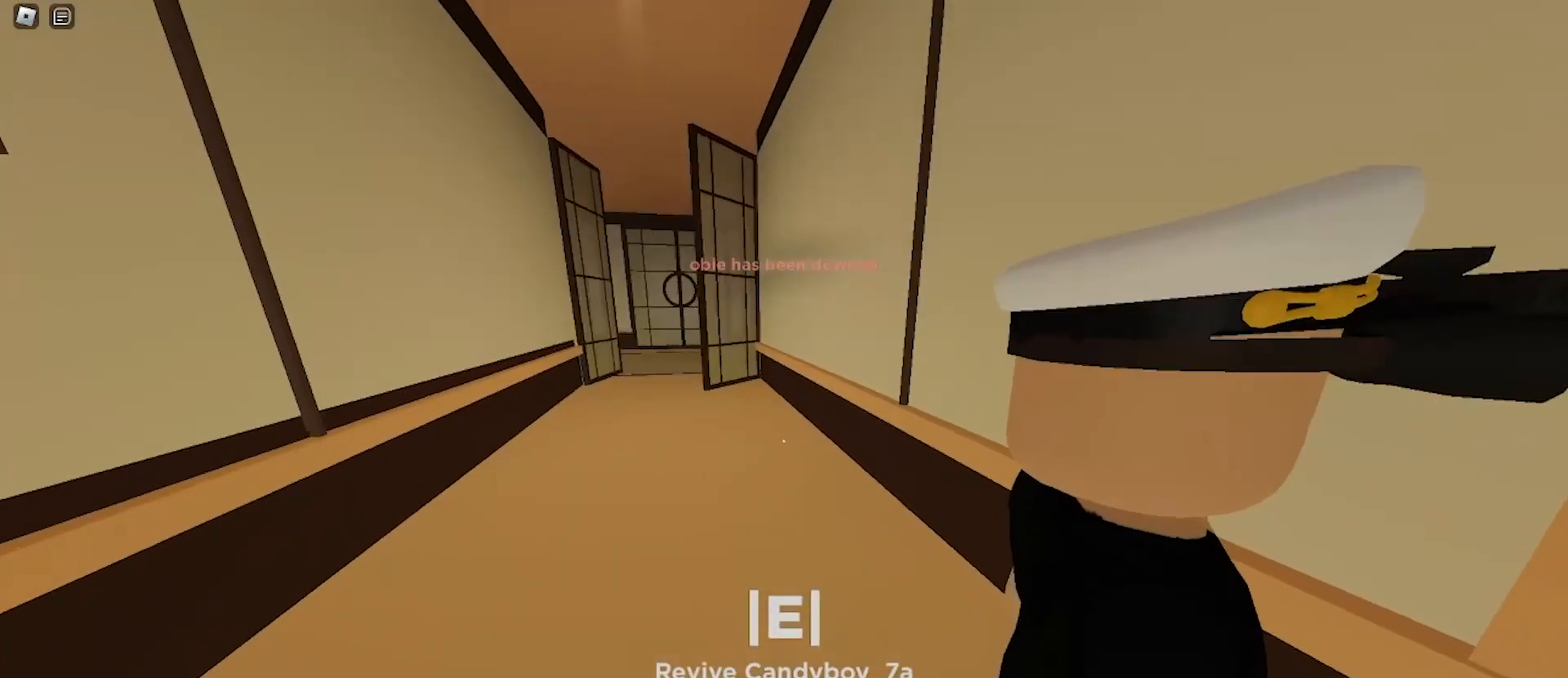
{"keys": [], "mouse": [], "events": [[167, "s", "down"], [200, "s", "up"]]}
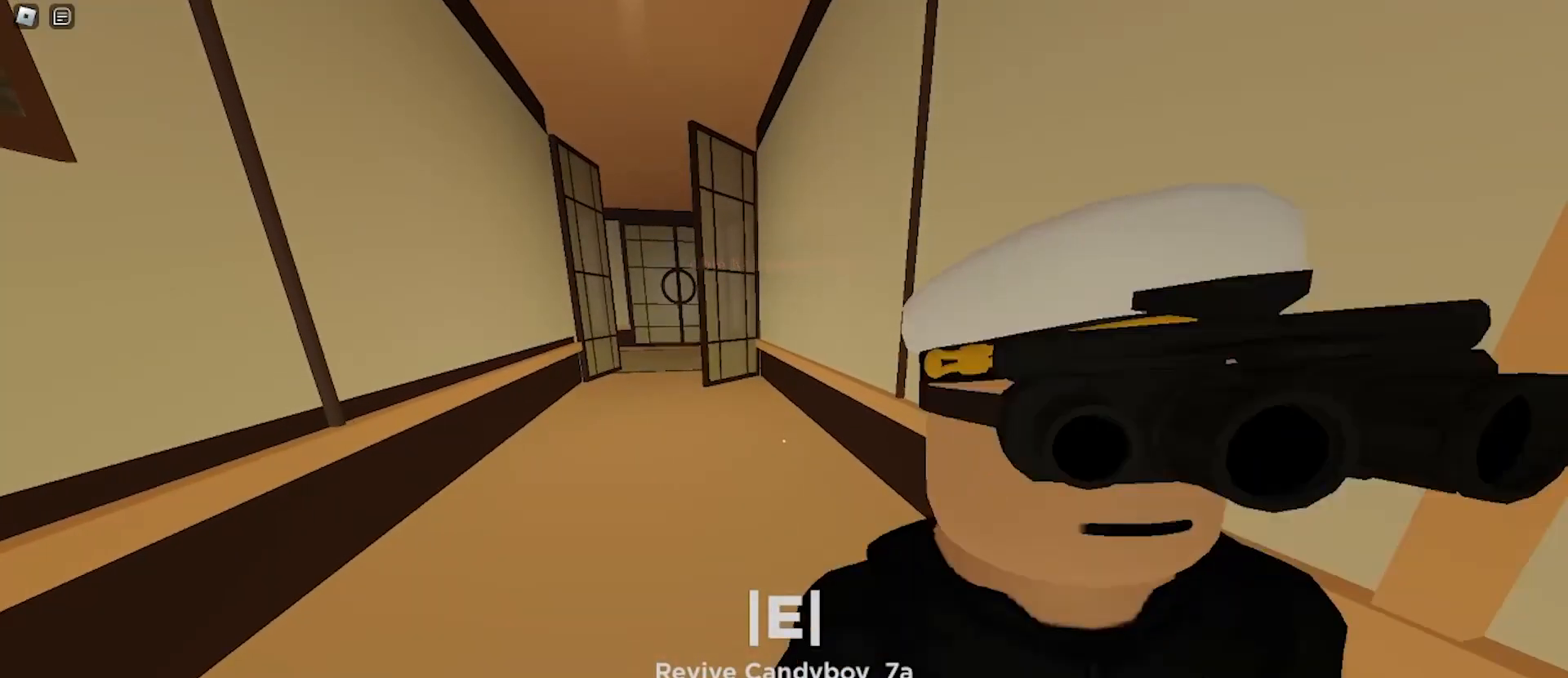
{"keys": ["w"], "mouse": [], "events": [[433, "w", "down"]]}
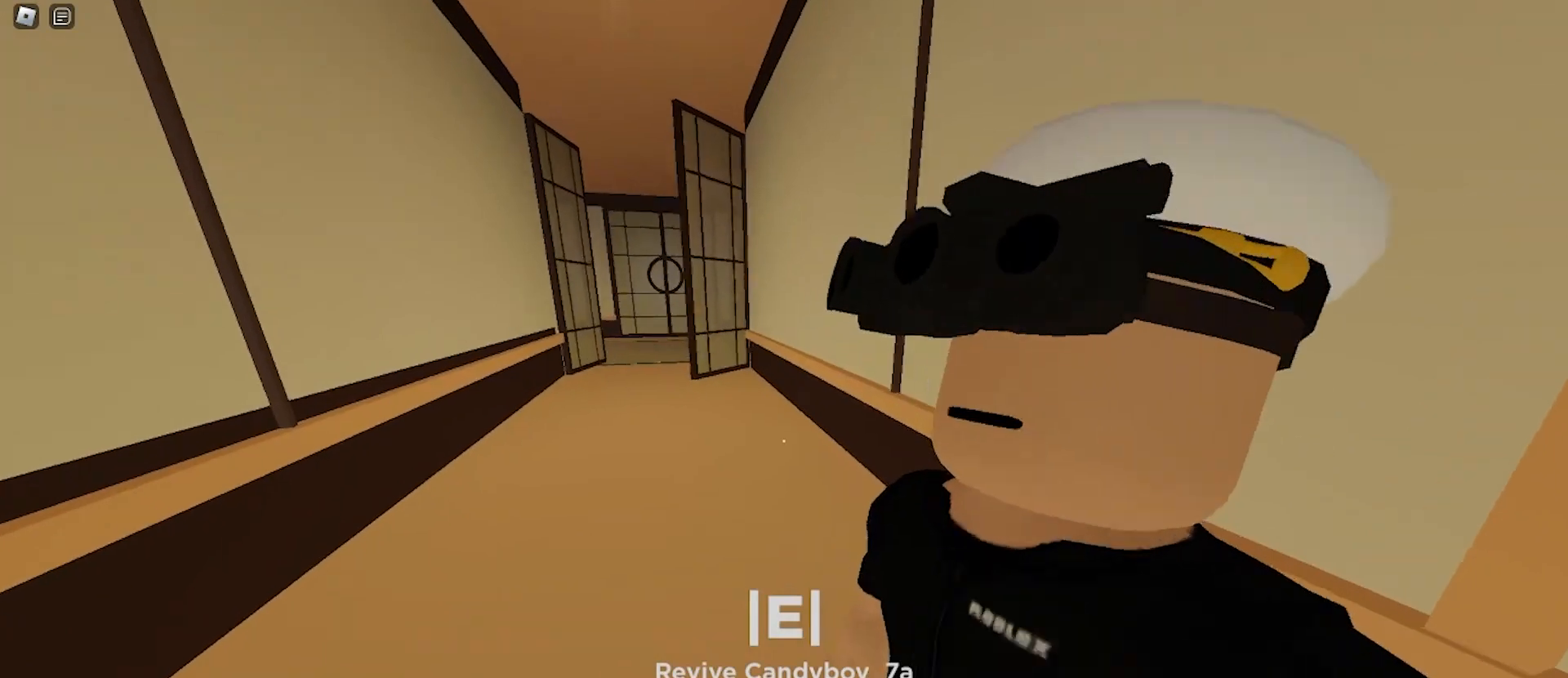
{"keys": ["w"], "mouse": [], "events": [[233, "a", "down"], [233, "space", "down"], [367, "space", "up"], [467, "a", "up"]]}
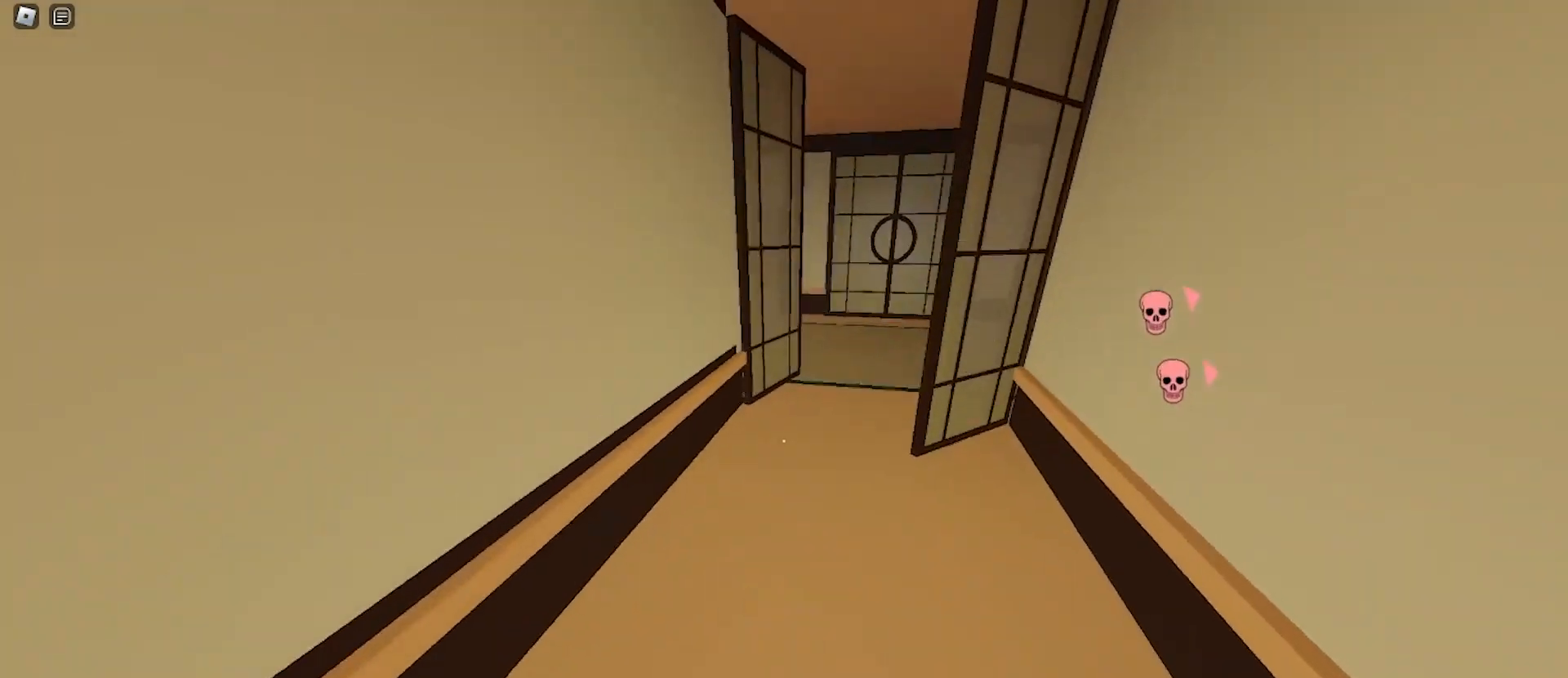
{"keys": ["d", "space", "w"], "mouse": [], "events": [[433, "d", "down"], [500, "space", "down"]]}
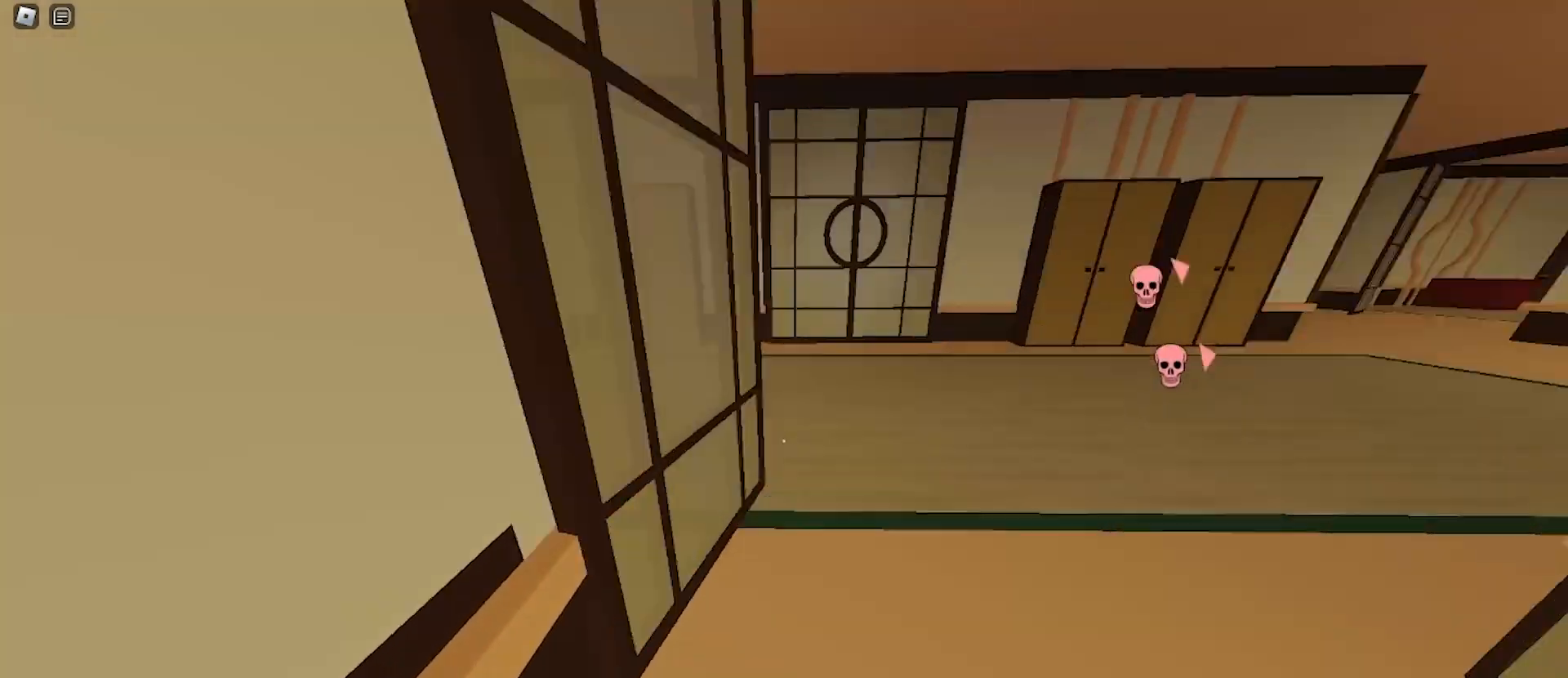
{"keys": ["d", "w"], "mouse": [], "events": [[133, "space", "up"]]}
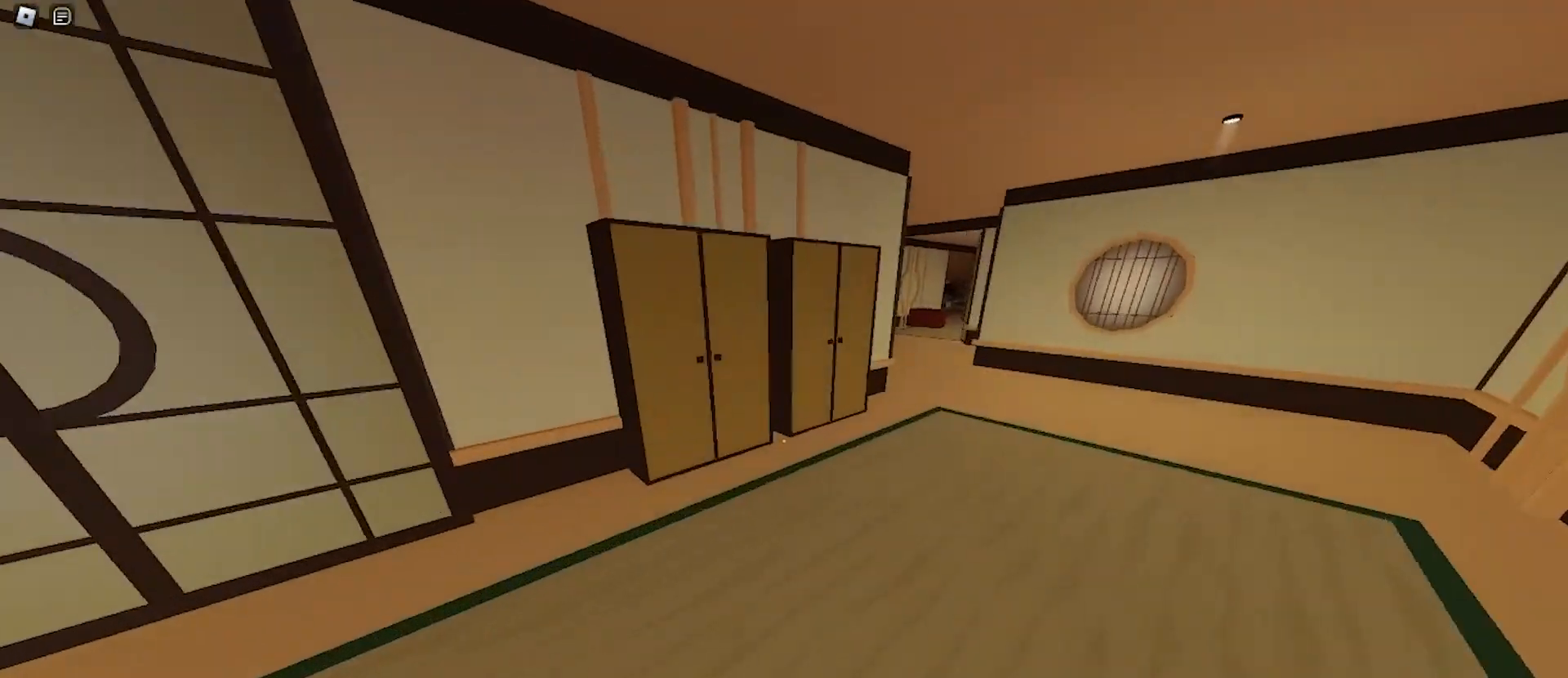
{"keys": ["a", "w"], "mouse": [], "events": [[233, "space", "down"], [400, "a", "down"], [400, "d", "up"], [400, "space", "up"]]}
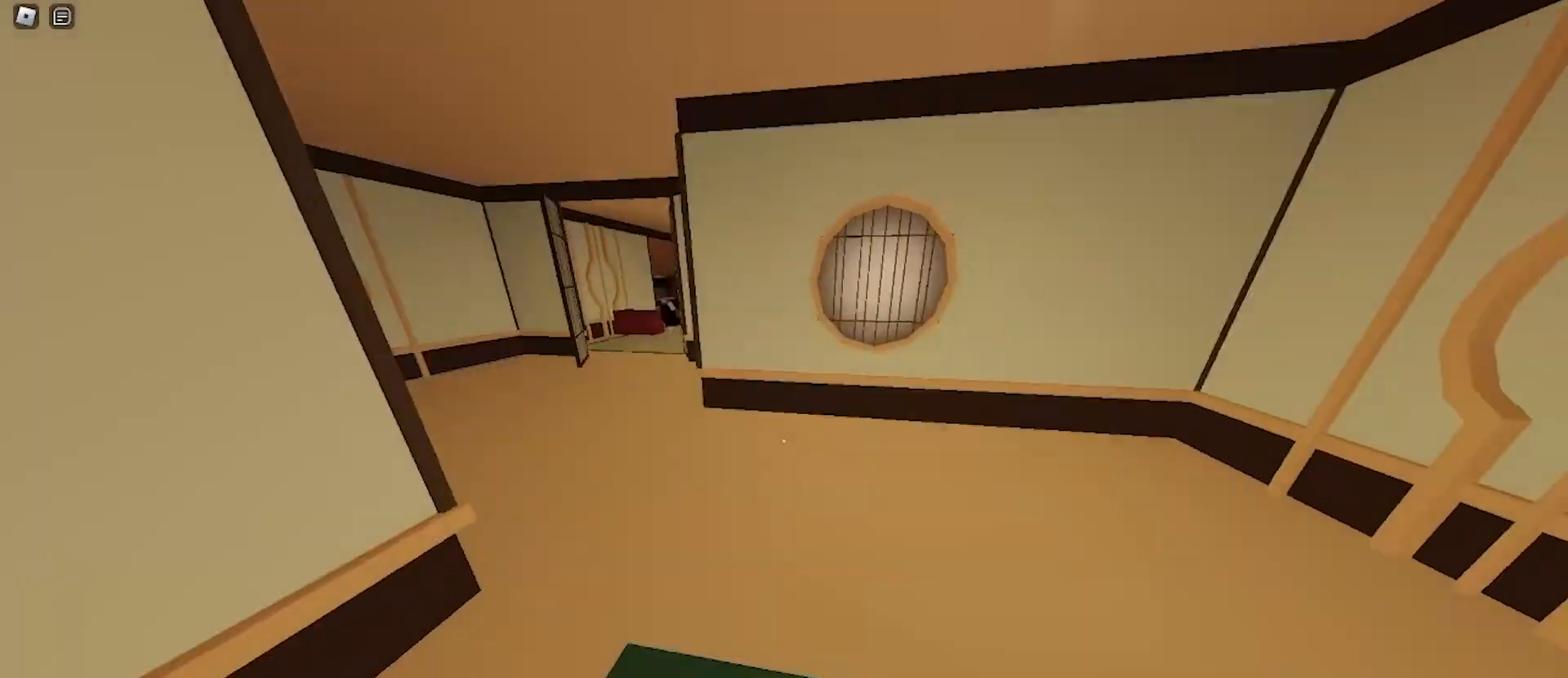
{"keys": ["d", "space", "w"], "mouse": [], "events": [[333, "a", "up"], [333, "d", "down"], [500, "space", "down"]]}
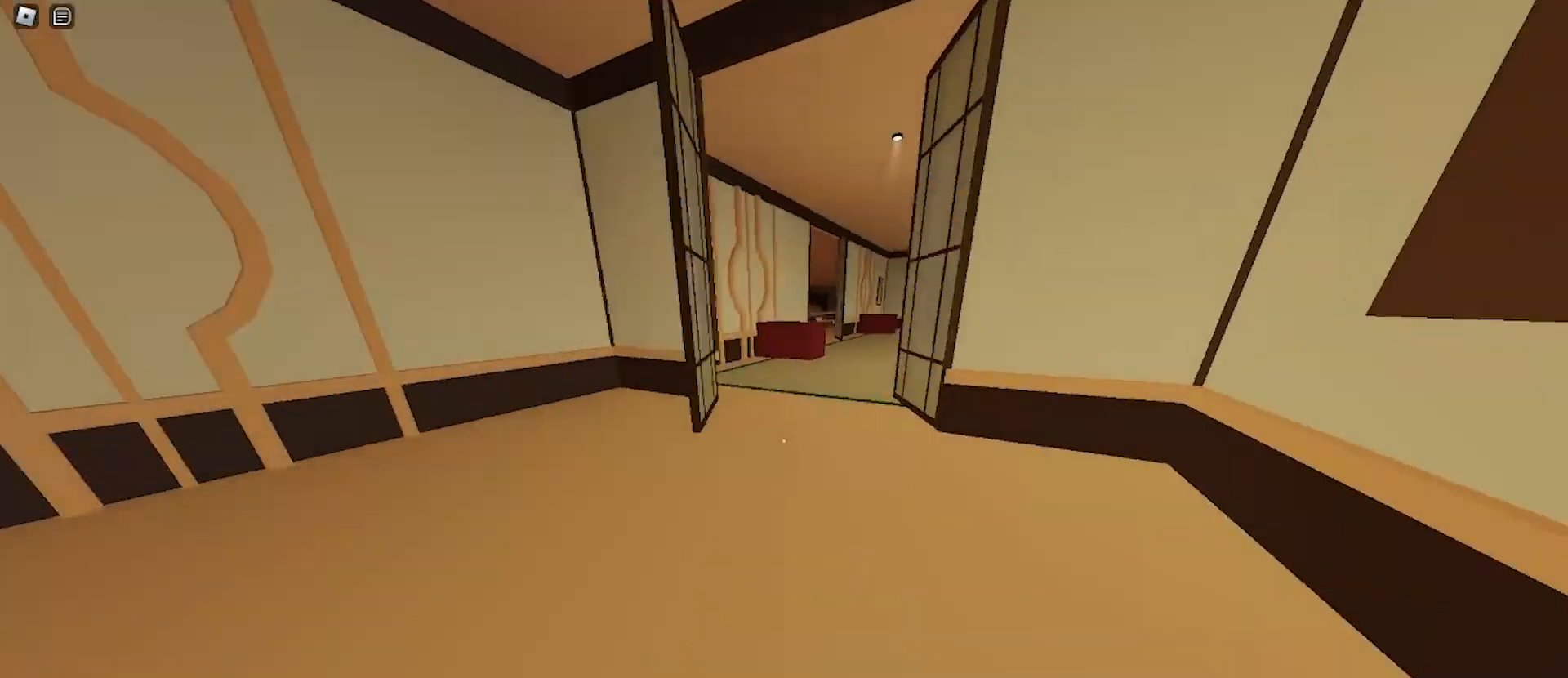
{"keys": ["d", "w"], "mouse": [], "events": [[167, "a", "down"], [167, "d", "up"], [167, "space", "up"], [333, "a", "up"], [333, "d", "down"]]}
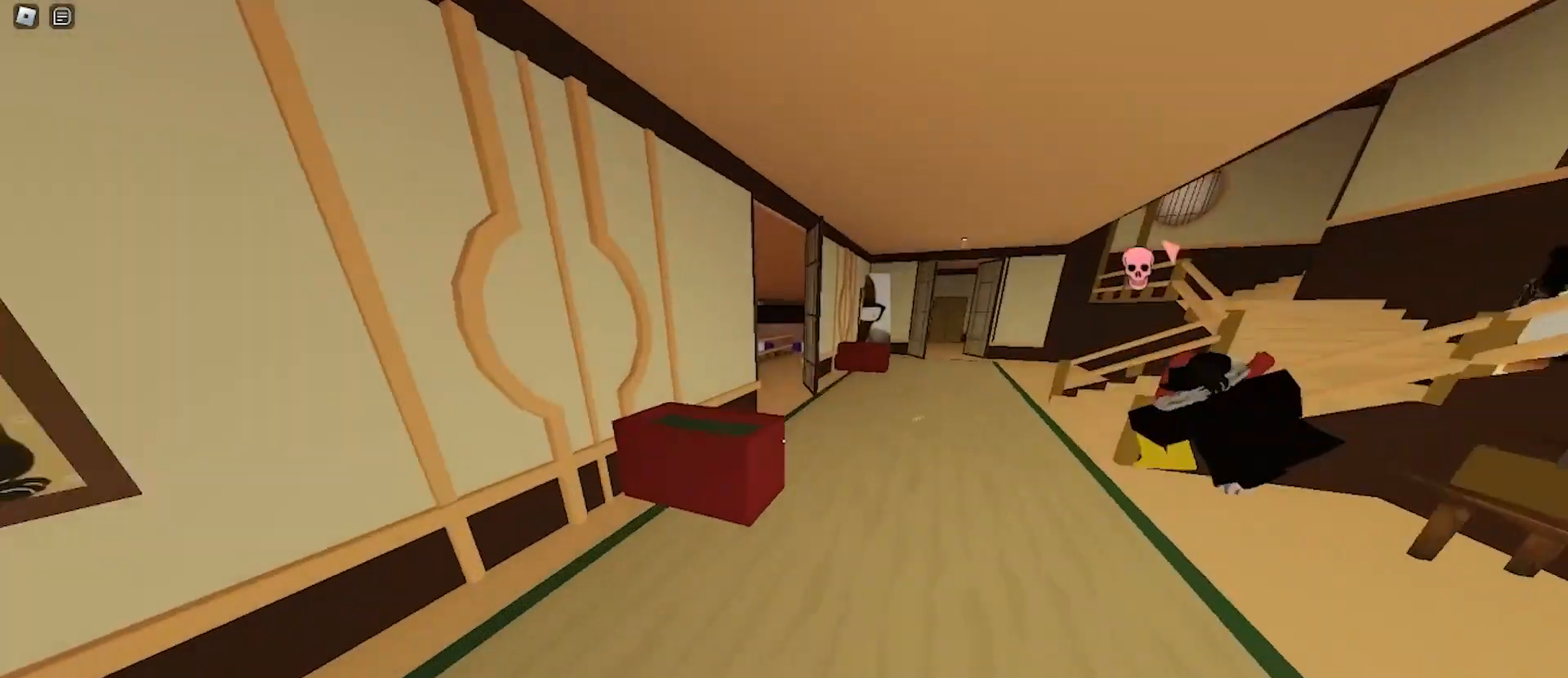
{"keys": ["w"], "mouse": [], "events": [[267, "space", "down"], [400, "space", "up"], [500, "d", "up"]]}
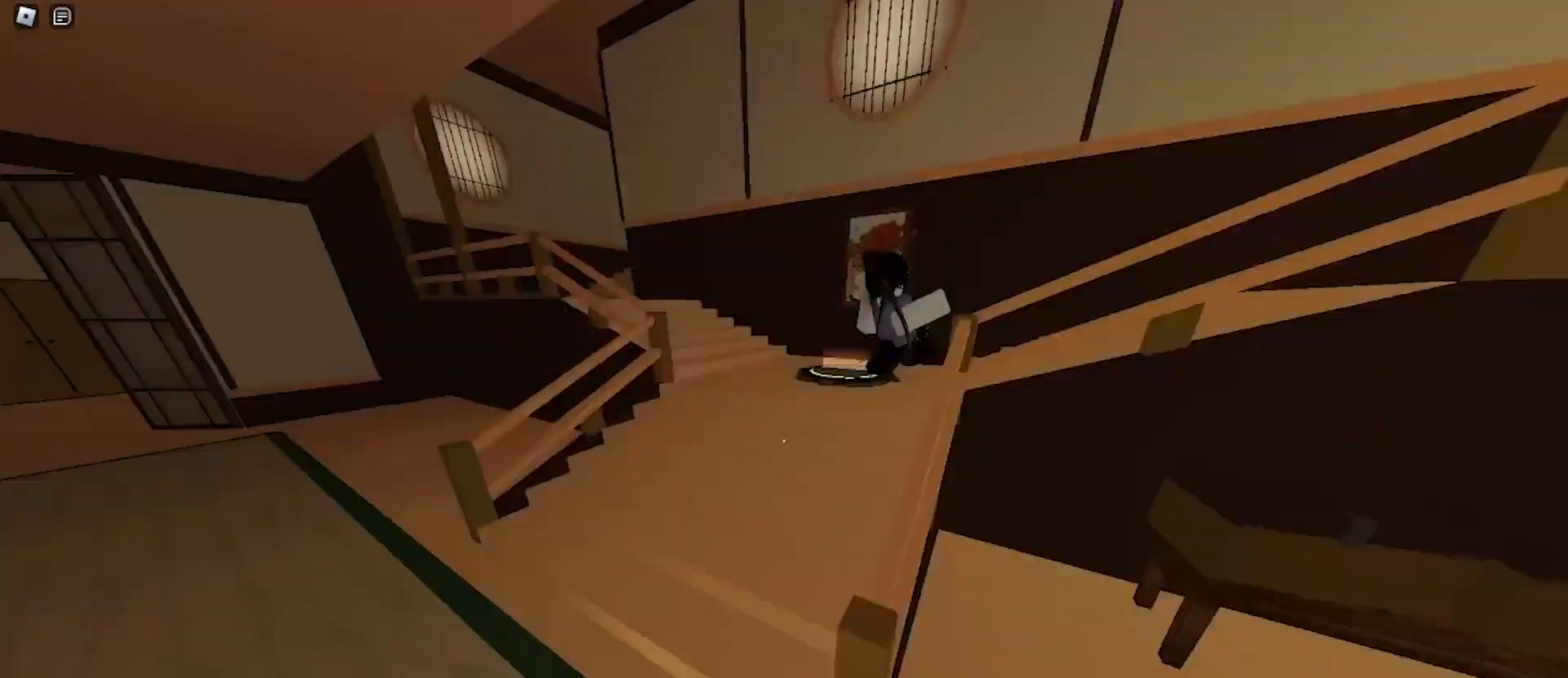
{"keys": ["d", "w"], "mouse": [], "events": [[33, "q", "down"], [167, "q", "up"], [267, "a", "down"], [433, "a", "up"], [467, "d", "down"]]}
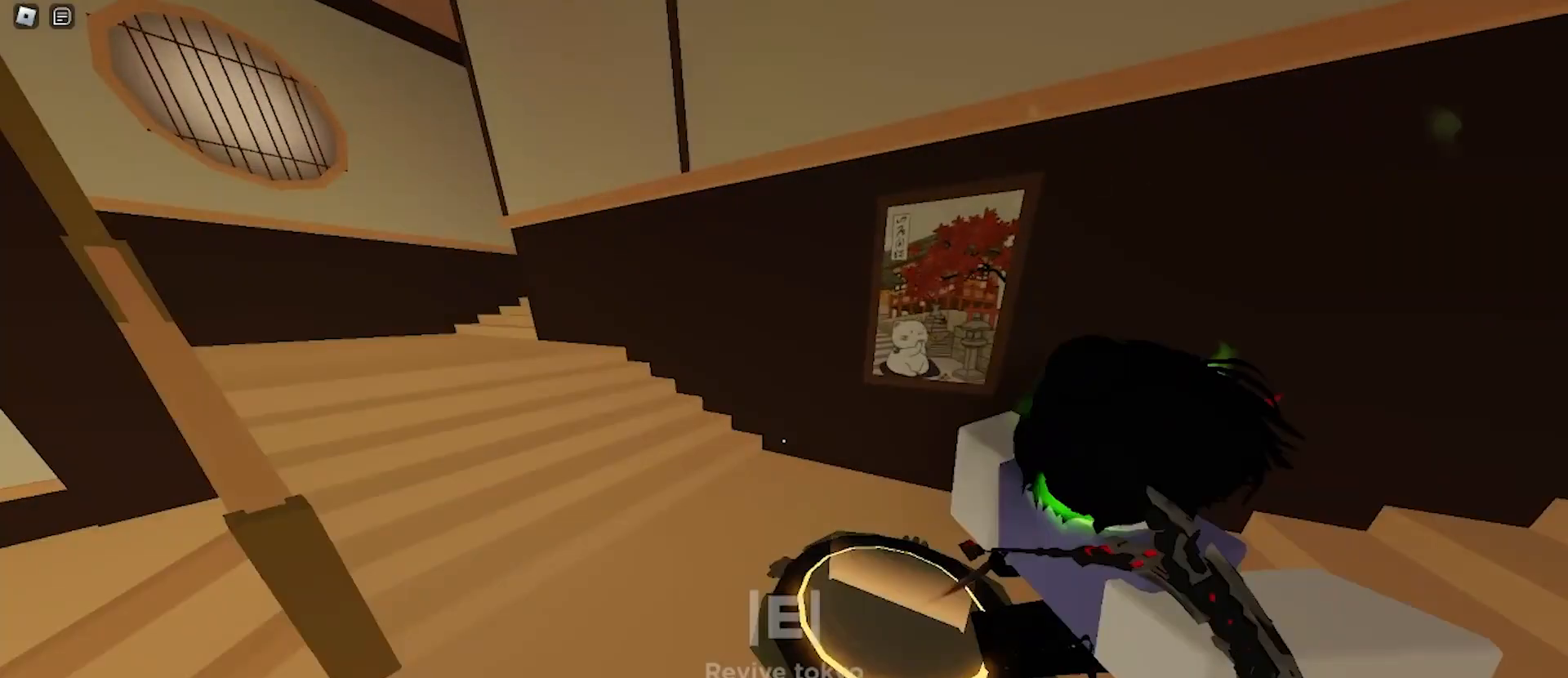
{"keys": ["a", "w"], "mouse": [], "events": [[33, "q", "down"], [100, "d", "up"], [133, "d", "down"], [167, "q", "up"], [233, "d", "up"], [333, "a", "down"]]}
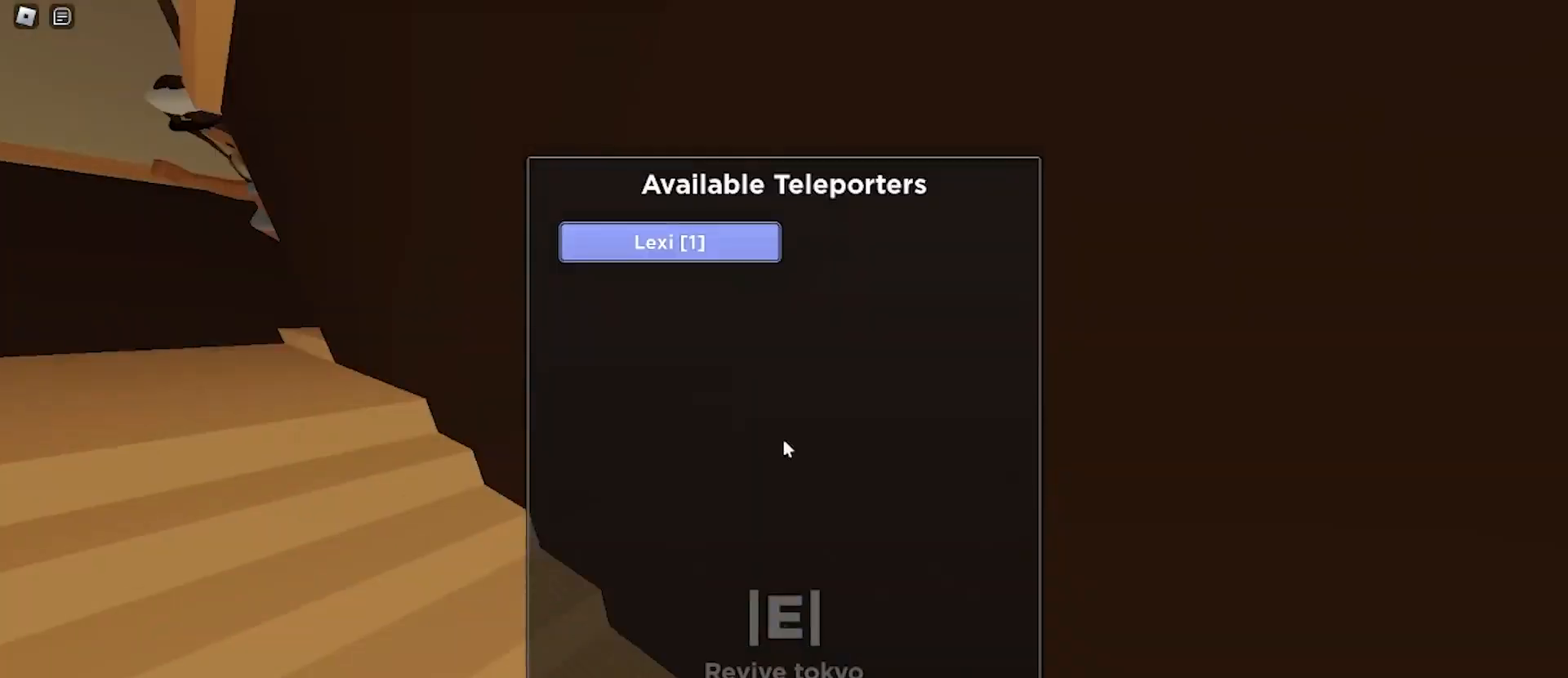
{"keys": ["d", "w"], "mouse": [], "events": [[400, "a", "up"], [400, "d", "down"]]}
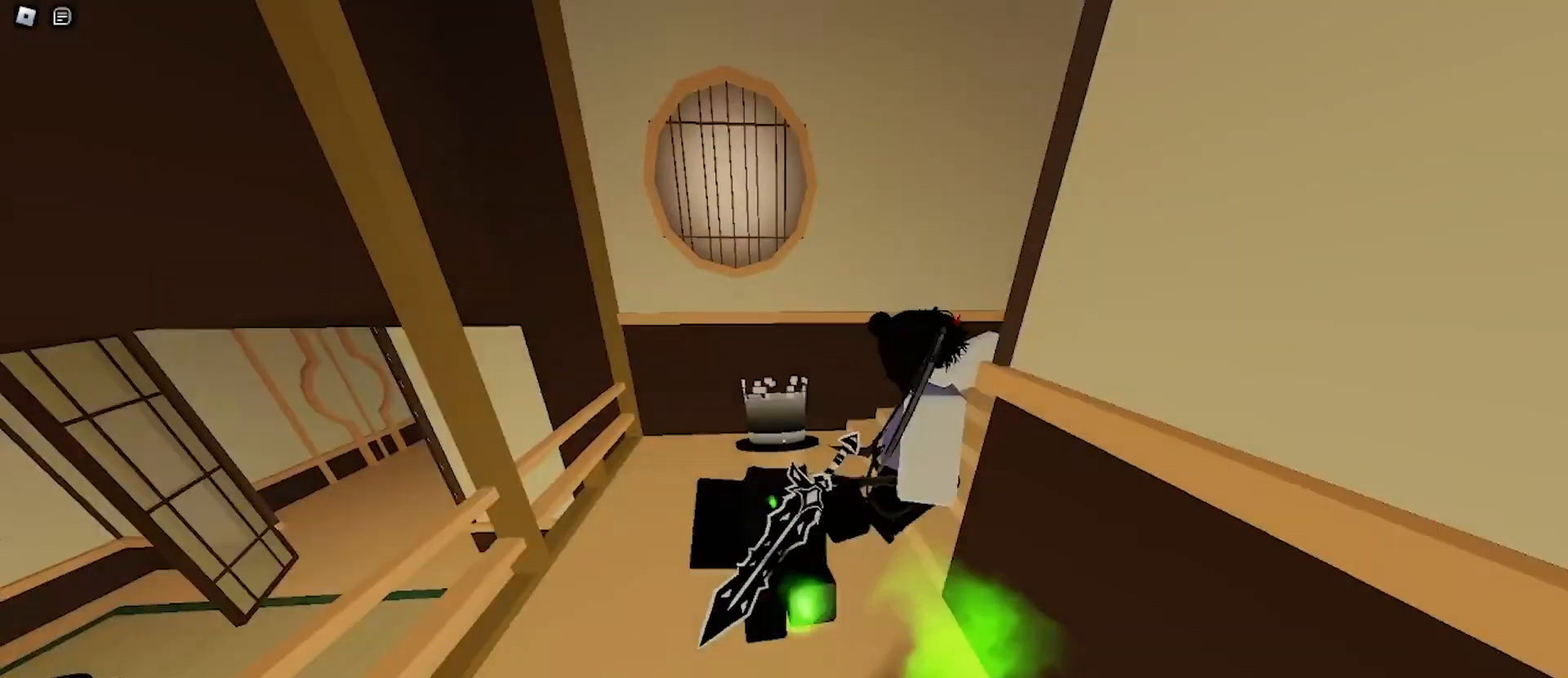
{"keys": ["w"], "mouse": [], "events": [[367, "a", "down"], [367, "d", "up"], [500, "a", "up"]]}
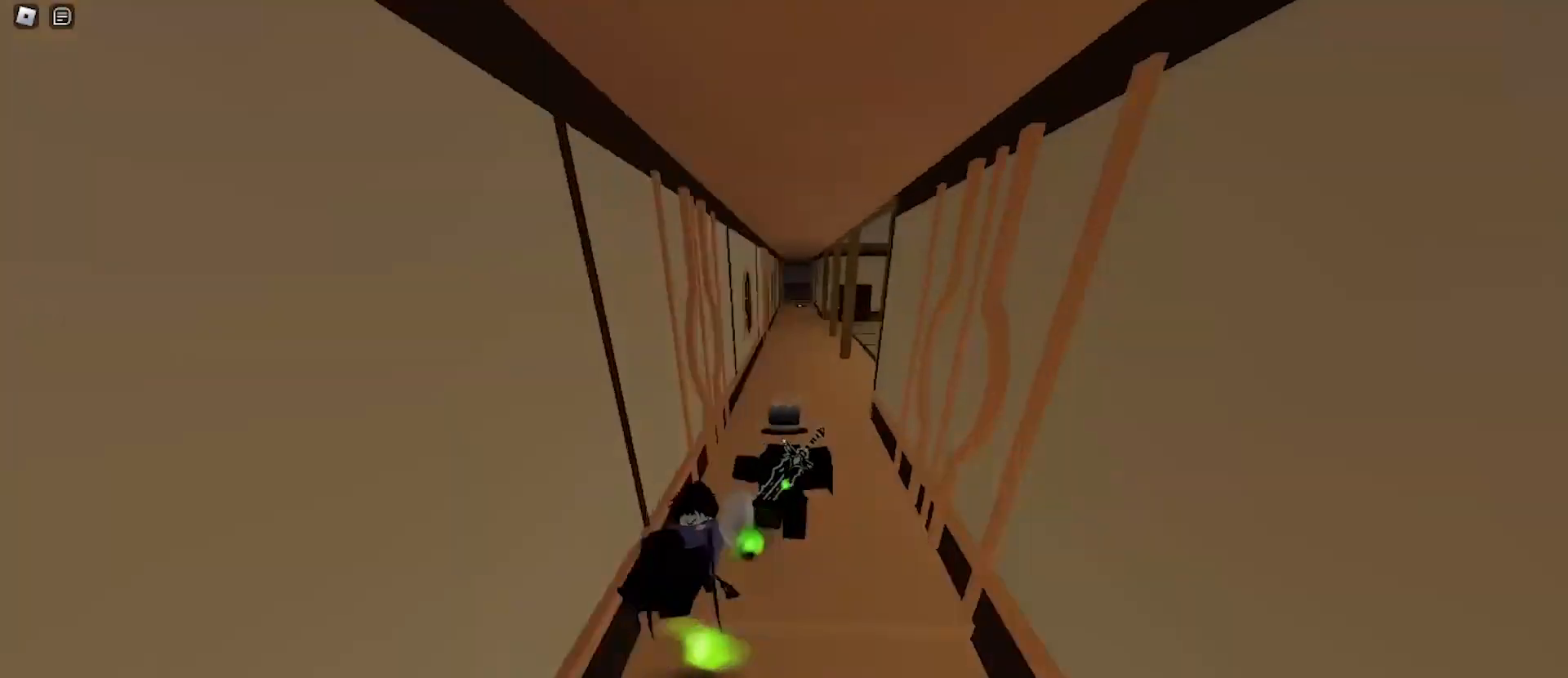
{"keys": ["d", "w"], "mouse": [], "events": [[33, "d", "down"], [100, "a", "down"], [100, "d", "up"], [233, "a", "up"], [233, "d", "down"]]}
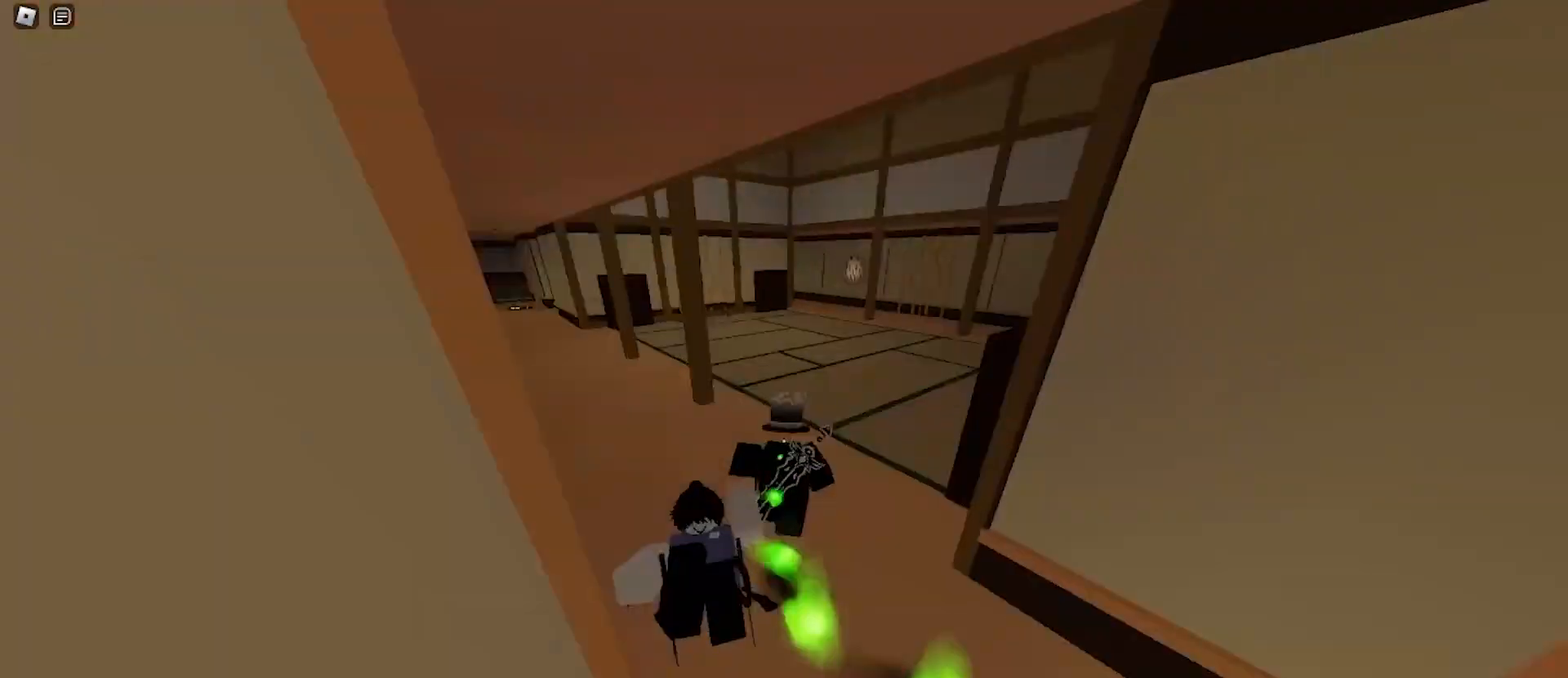
{"keys": ["a", "w"], "mouse": [], "events": [[67, "a", "down"], [67, "d", "up"], [200, "a", "up"], [200, "d", "down"], [300, "a", "down"], [300, "d", "up"]]}
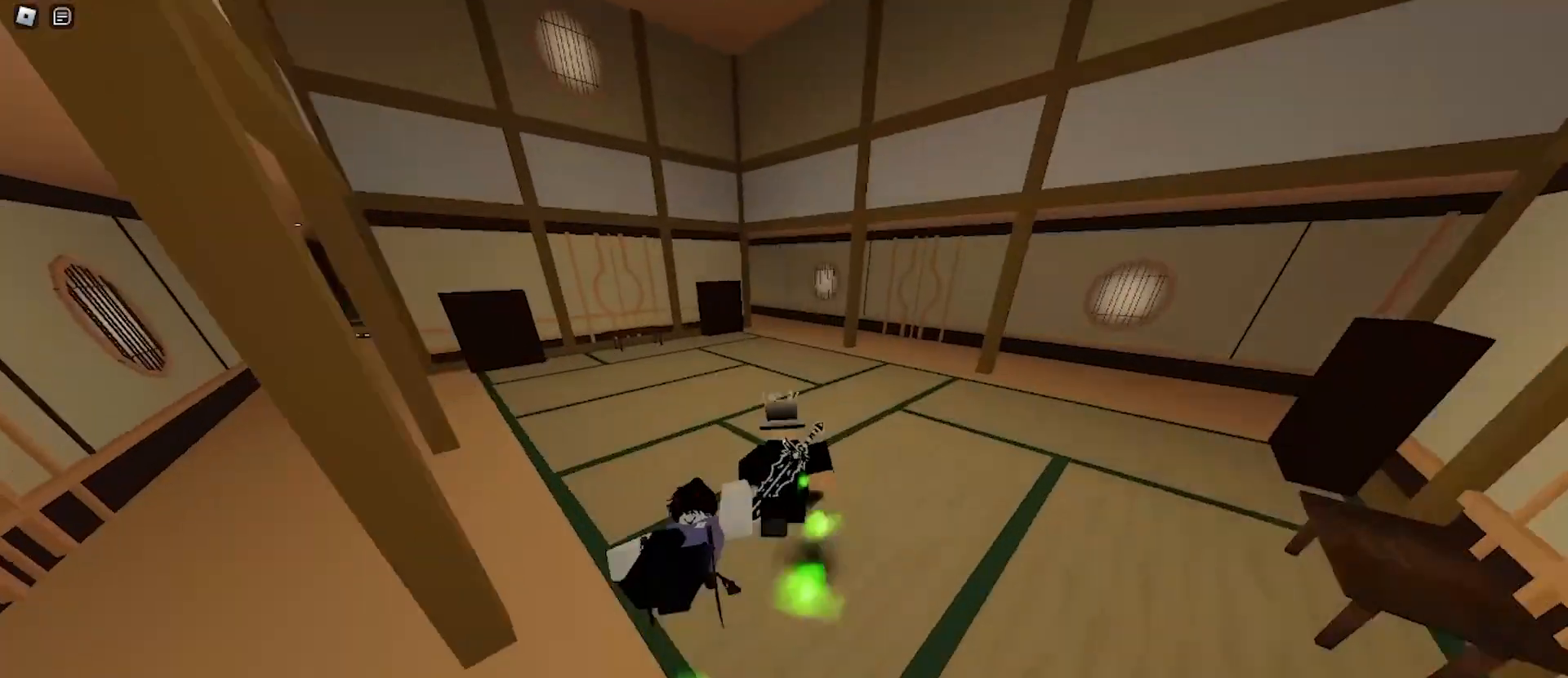
{"keys": ["d", "w"], "mouse": [], "events": [[100, "a", "up"], [500, "d", "down"]]}
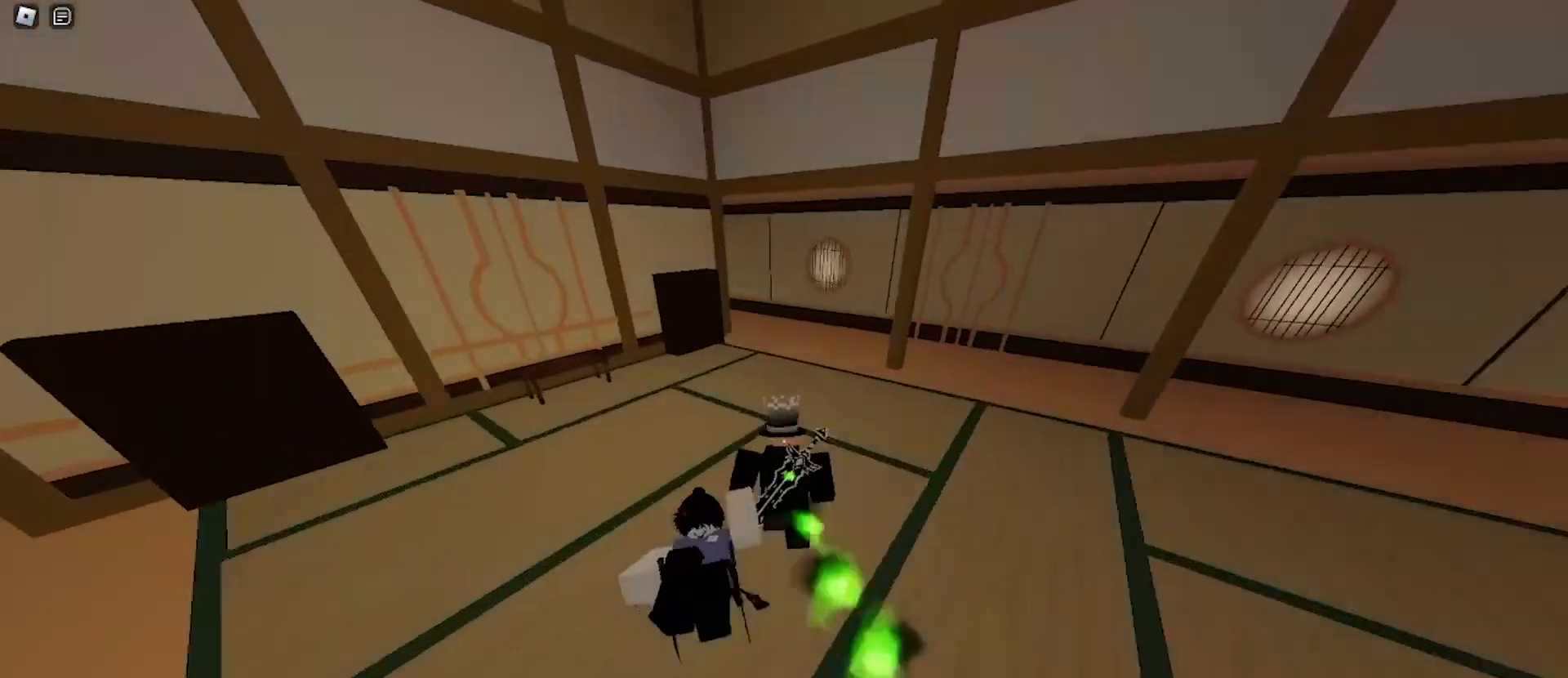
{"keys": ["d", "w"], "mouse": [], "events": [[167, "a", "down"], [167, "d", "up"], [267, "d", "down"], [300, "a", "up"], [400, "a", "down"], [400, "d", "up"], [500, "a", "up"], [500, "d", "down"]]}
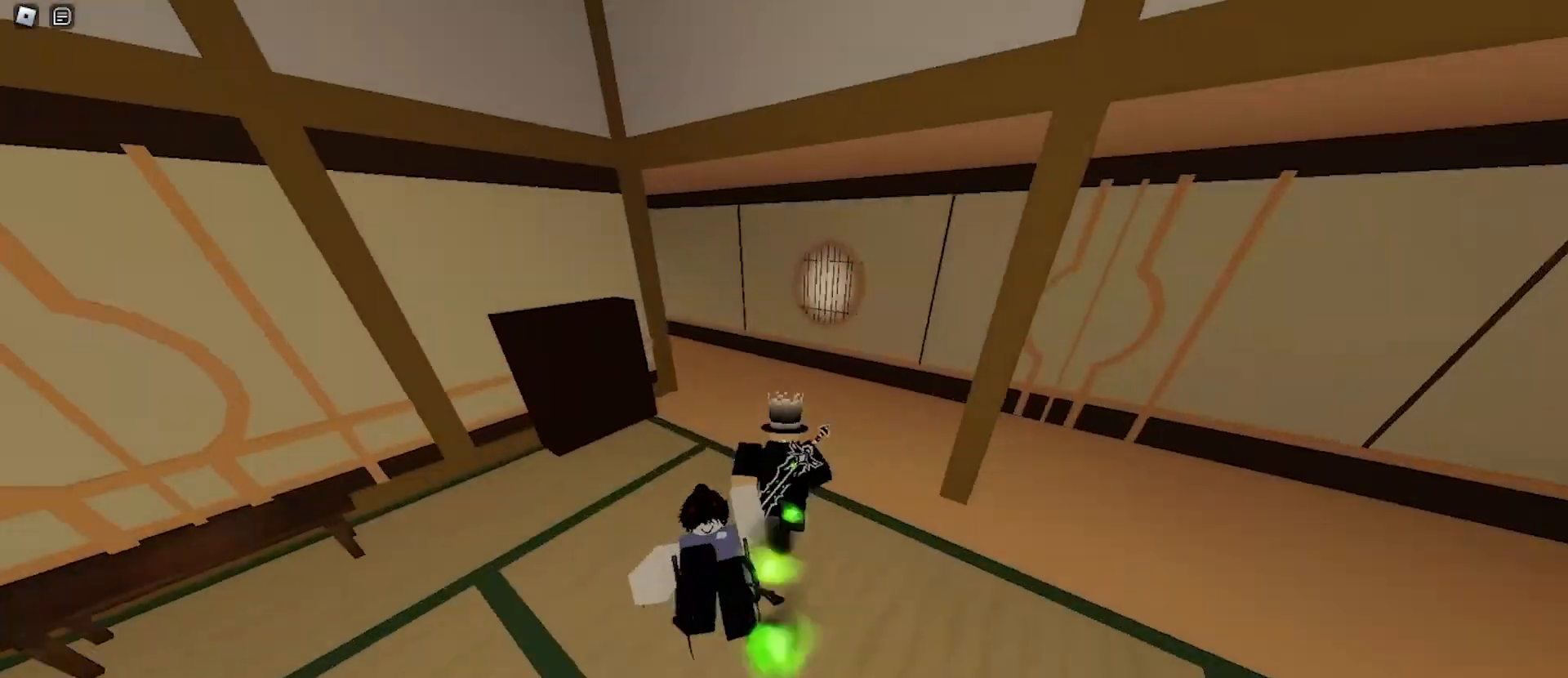
{"keys": ["d", "w"], "mouse": [], "events": [[133, "a", "down"], [133, "d", "up"], [333, "a", "up"], [400, "d", "down"]]}
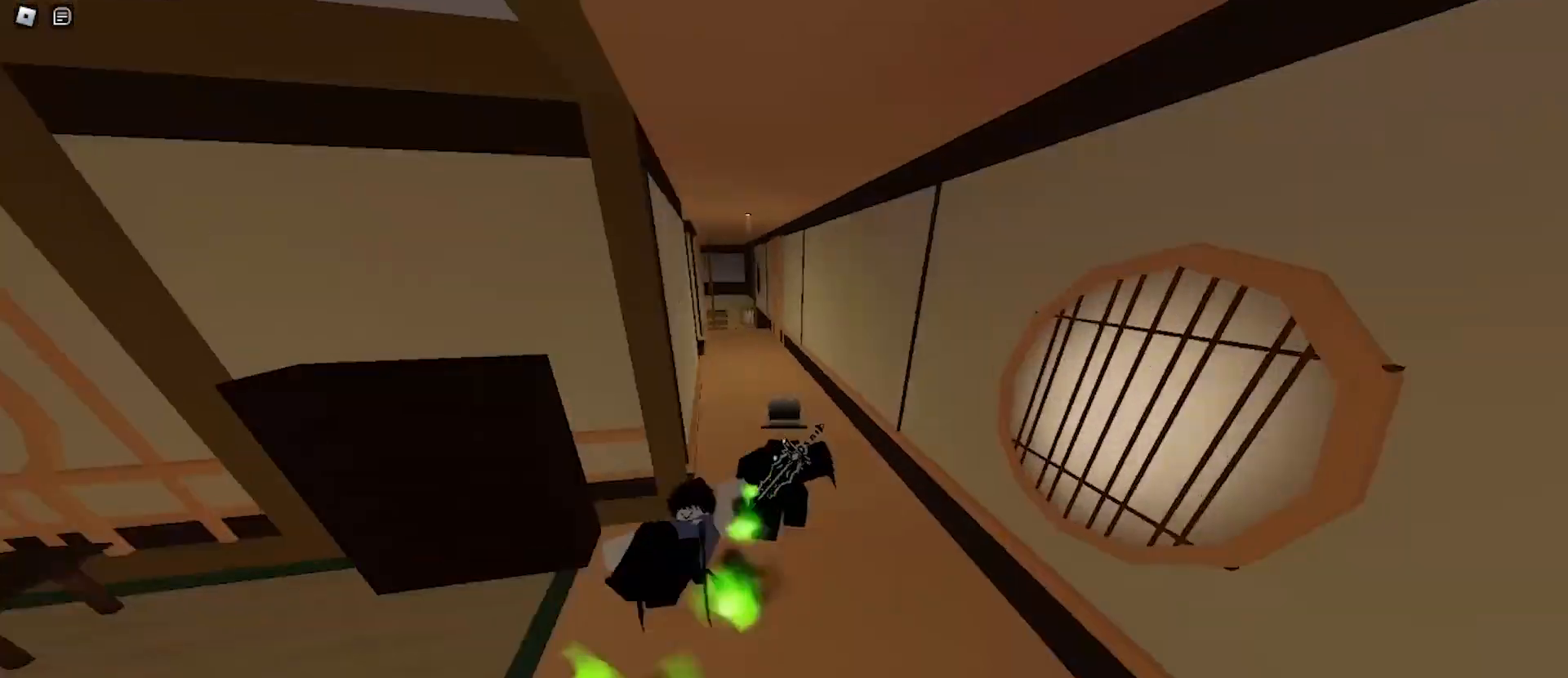
{"keys": ["d", "w"], "mouse": [], "events": [[33, "a", "down"], [33, "d", "up"], [167, "a", "up"], [167, "d", "down"], [267, "a", "down"], [267, "d", "up"], [400, "a", "up"], [400, "d", "down"]]}
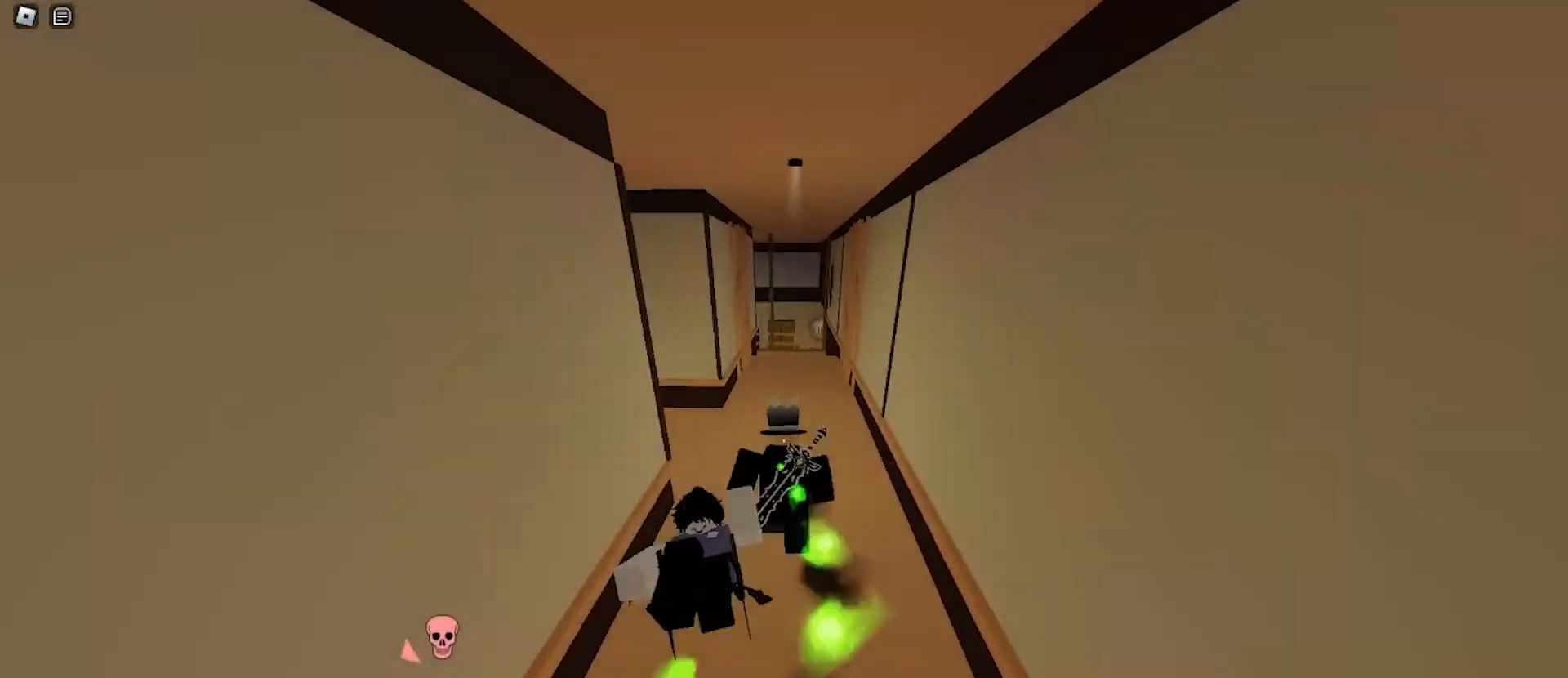
{"keys": ["w"], "mouse": [], "events": [[67, "a", "down"], [67, "d", "up"], [133, "d", "down"], [167, "a", "up"], [233, "a", "down"], [233, "d", "up"], [367, "a", "up"], [367, "d", "down"], [500, "d", "up"]]}
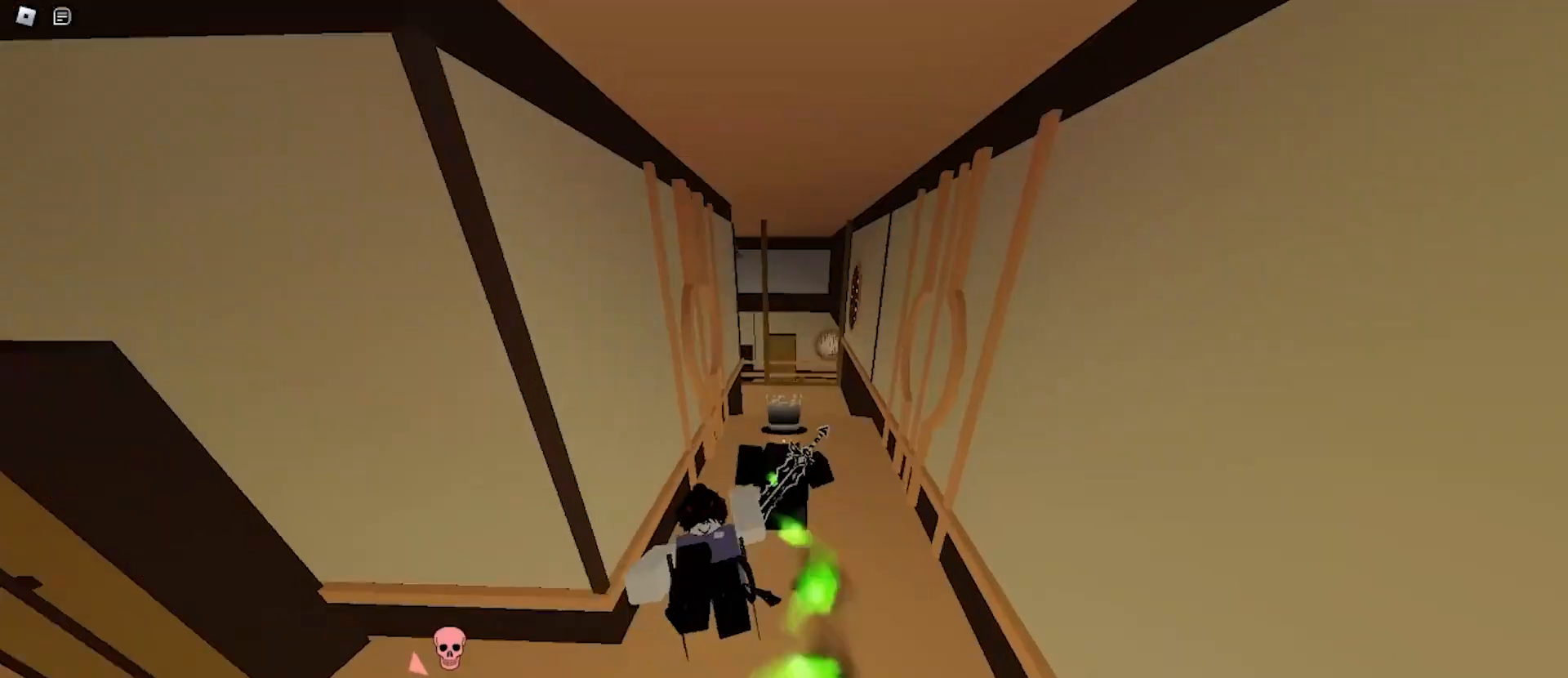
{"keys": ["a", "w"], "mouse": [], "events": [[33, "a", "down"], [167, "a", "up"], [167, "d", "down"], [267, "a", "down"], [267, "d", "up"], [400, "a", "up"], [500, "a", "down"]]}